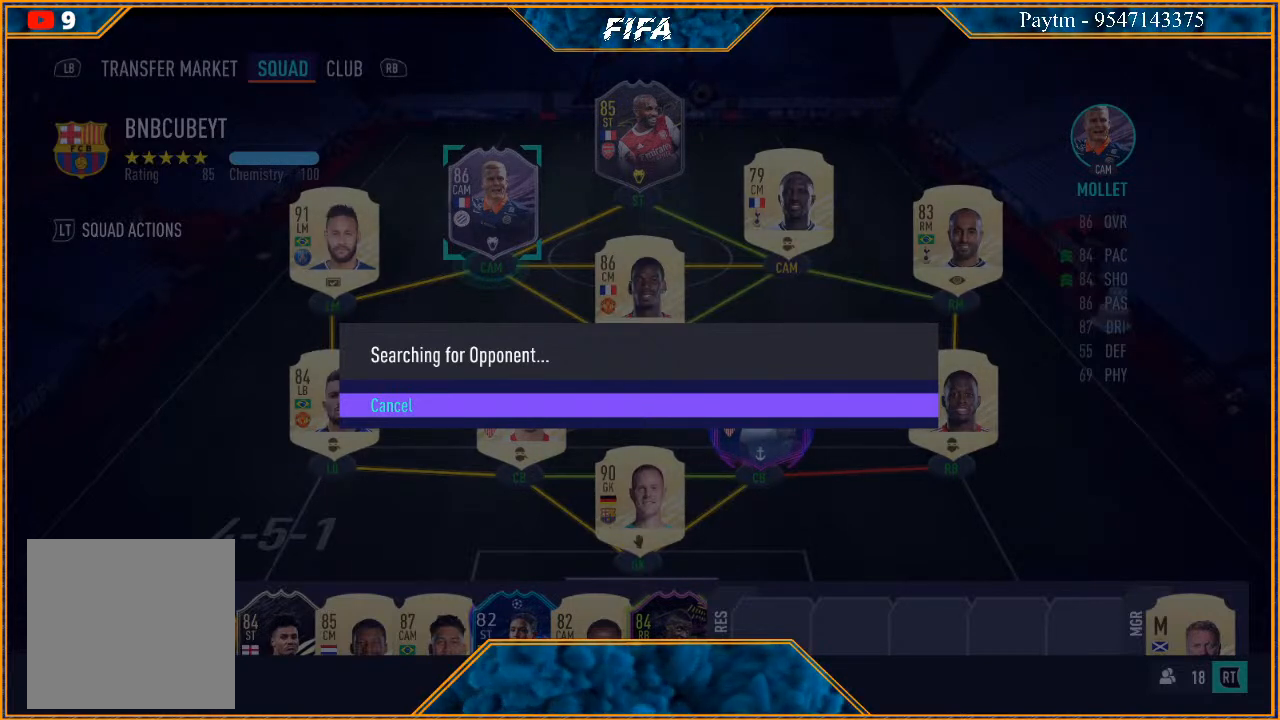
Gameplay with a controller (Xbox layout); each line is a JSON object with the inputs held at the frame after it. "events" lists button and stick changes between this image and that frame as [ms after this image, input, new state], when the widget could be followed in between. Not read: L3.
{"buttons": [], "left_stick": "center", "right_stick": "center", "events": [[100, "A", "down"], [267, "A", "up"]]}
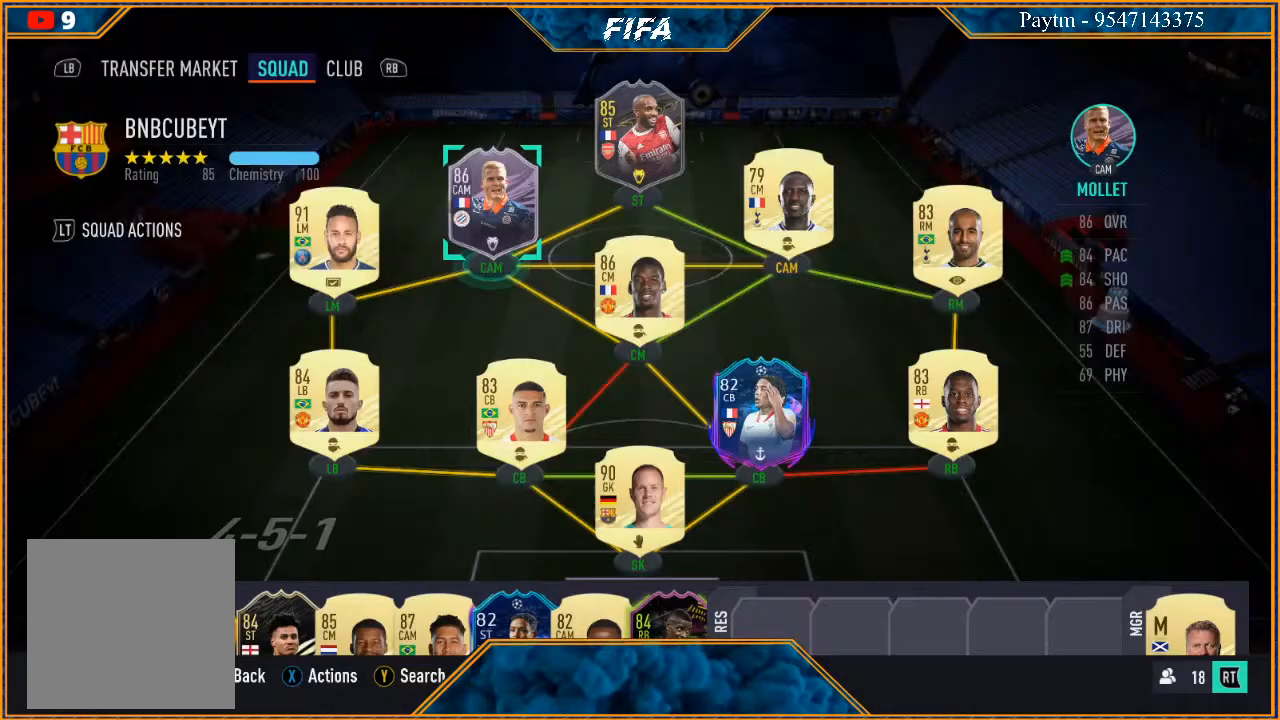
{"buttons": [], "left_stick": "center", "right_stick": "center", "events": []}
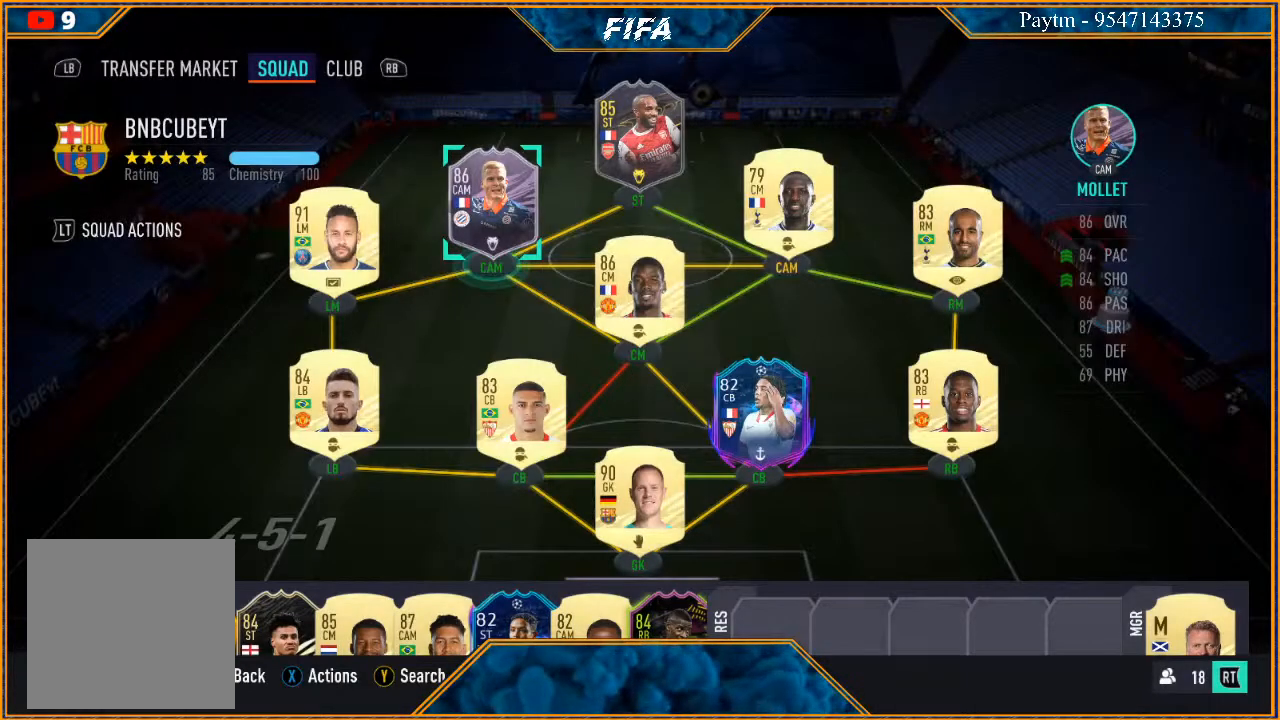
{"buttons": [], "left_stick": "center", "right_stick": "center", "events": []}
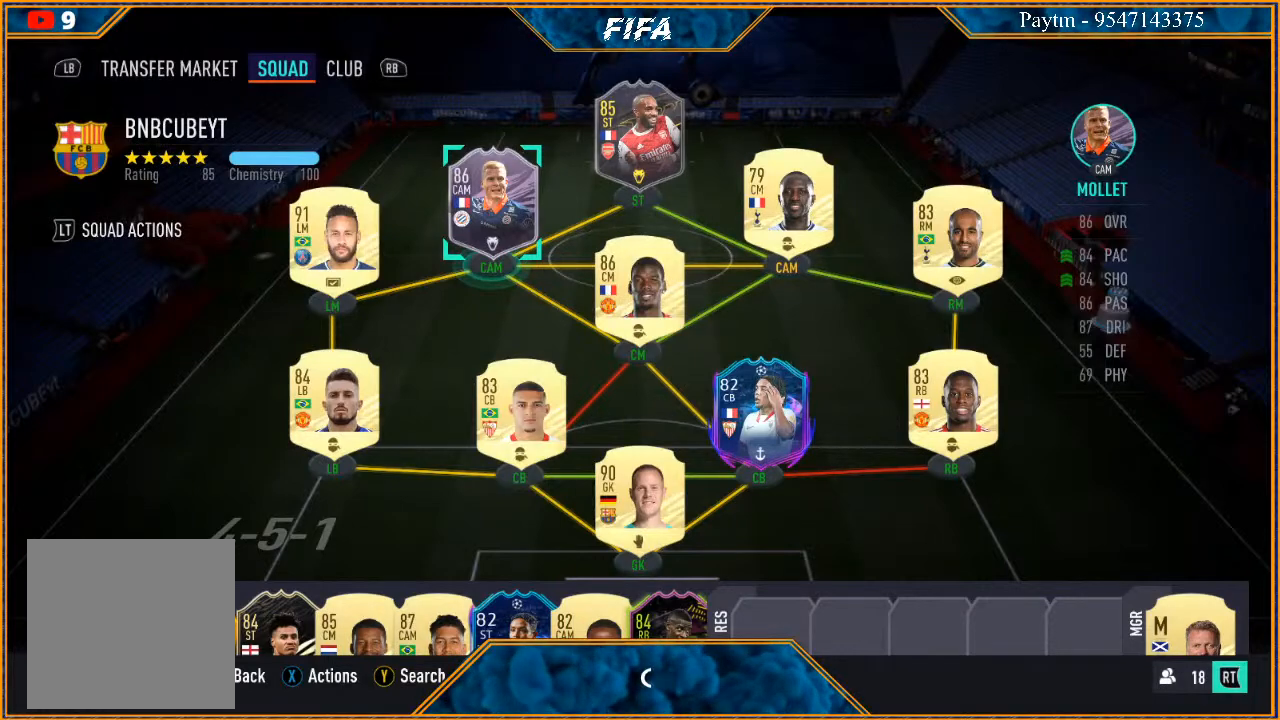
{"buttons": [], "left_stick": "center", "right_stick": "center", "events": []}
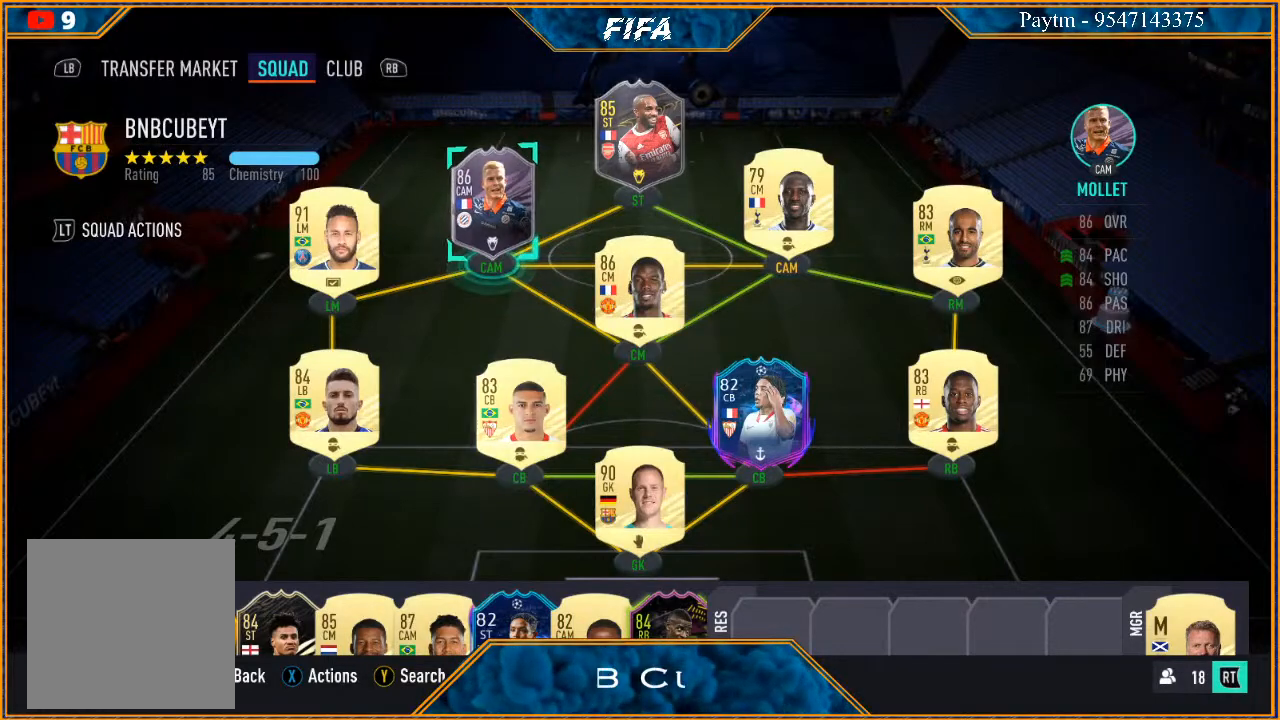
{"buttons": ["START"], "left_stick": "center", "right_stick": "center", "events": [[500, "START", "down"]]}
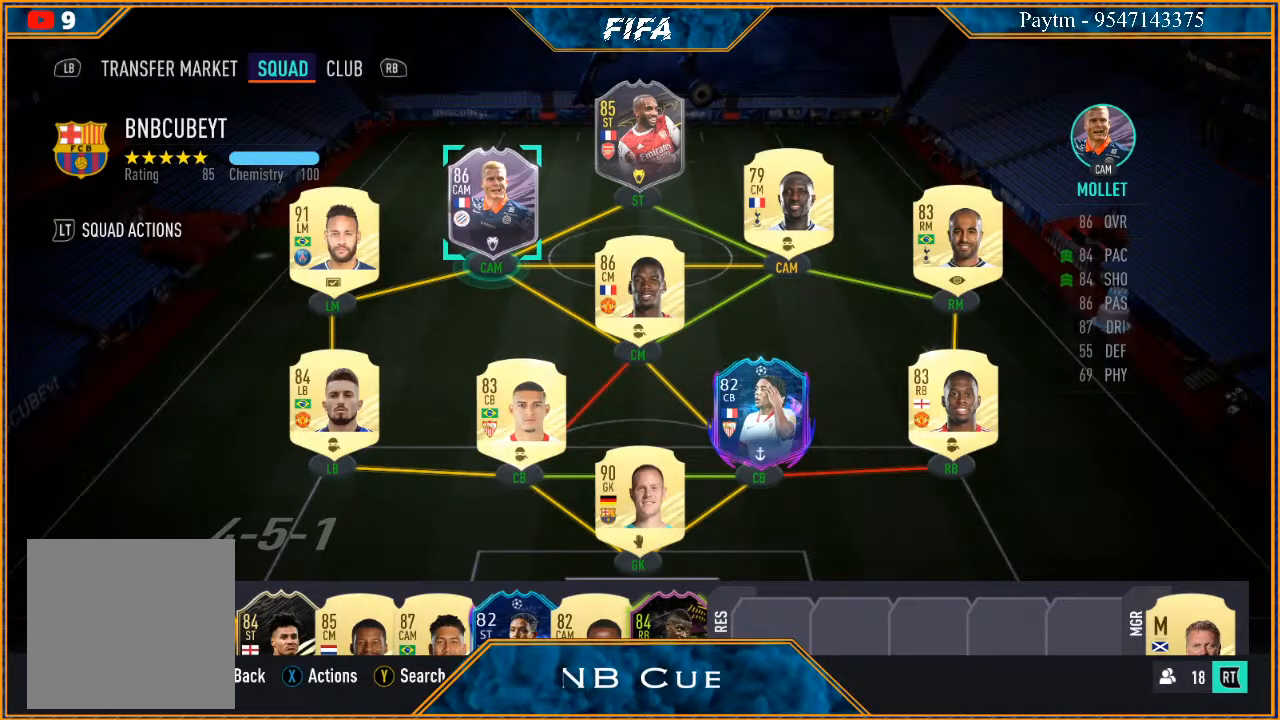
{"buttons": [], "left_stick": "center", "right_stick": "center", "events": [[233, "START", "up"]]}